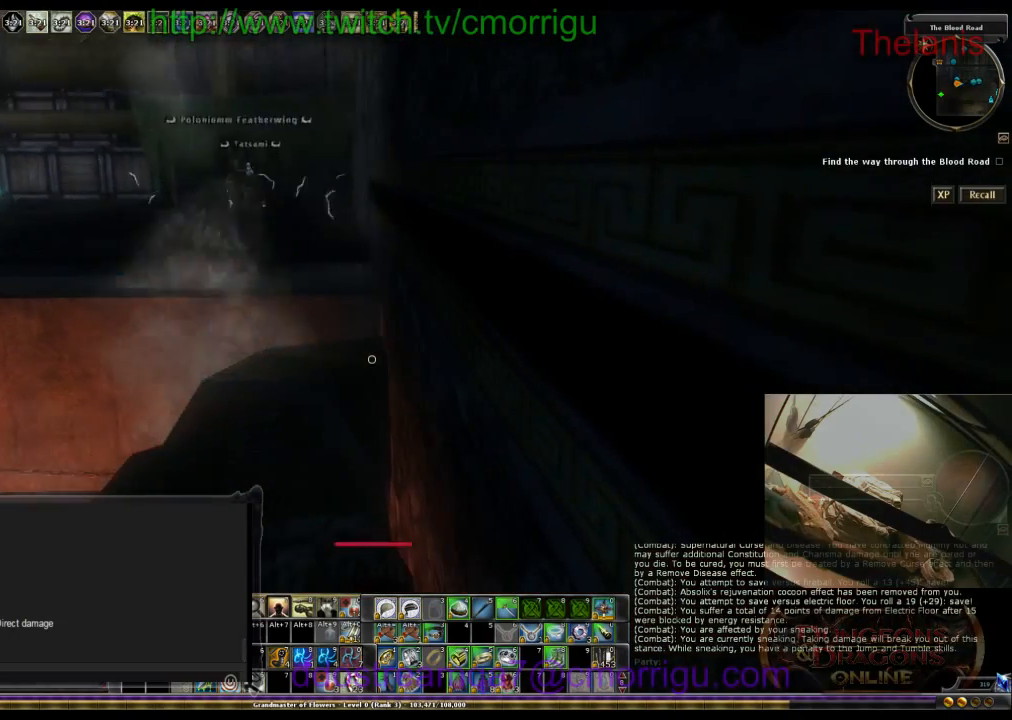
Gameplay with keyboard; each line is a JSON object with the keys held at the frame after it. "events" lists presses ("down") and releases ("up") of ".", "/", "0", "1", "2", "3", "4", "5", "6", "7", "8", "9", "a", "b", "backslash", "backspace", "c", "caps_lock", "comma", "ctrl_l", "ctrl_r", "d", "e", "equals", "escape", "f", "f1", "f10", "f11", "f12", "f2", "f3", "f4", "f5", "f6", "f7", "f8", "f9", "g", "h", "i", "j", "k", "l", "lbracket", "m", "minus", "n", "o", "p", "q", "quote", "r", "rbracket", "return", "s", "semicolon", "shift_l", "shift_r", "space", "t", "tab", "tilde", "u", "v", "w", "x", "y" and "z" between this image and that frame as [ms after this image, input, new state], when the widget could be followed in between. No other keys are recorded. Mouse input is not recorded.
{"keys": ["w"], "events": [[267, "w", "down"]]}
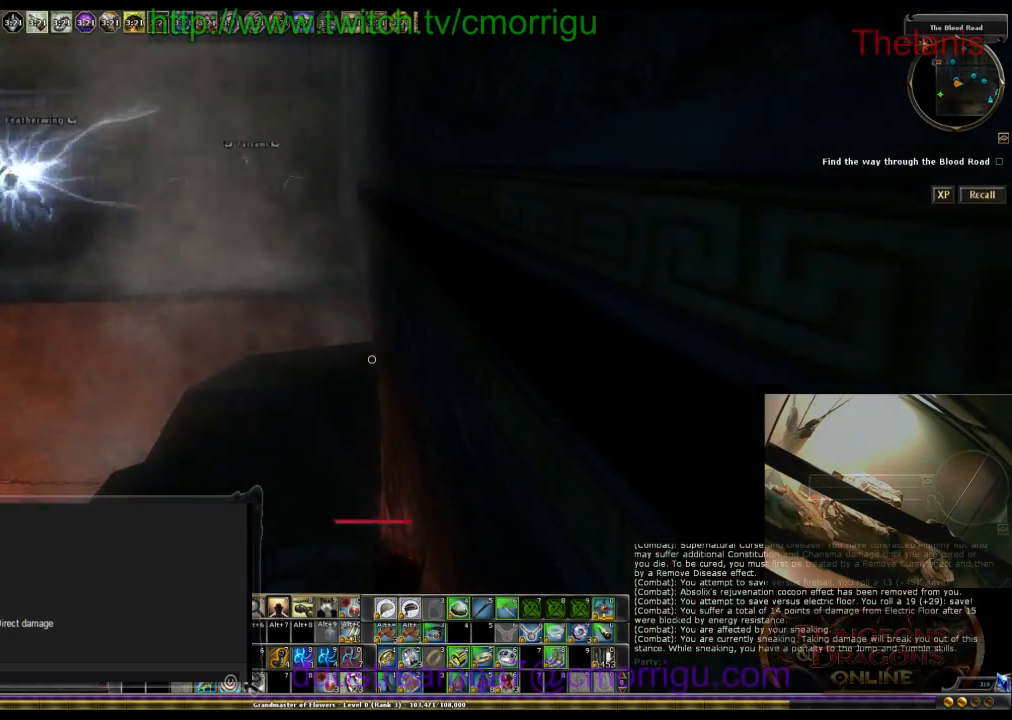
{"keys": [], "events": [[267, "w", "up"]]}
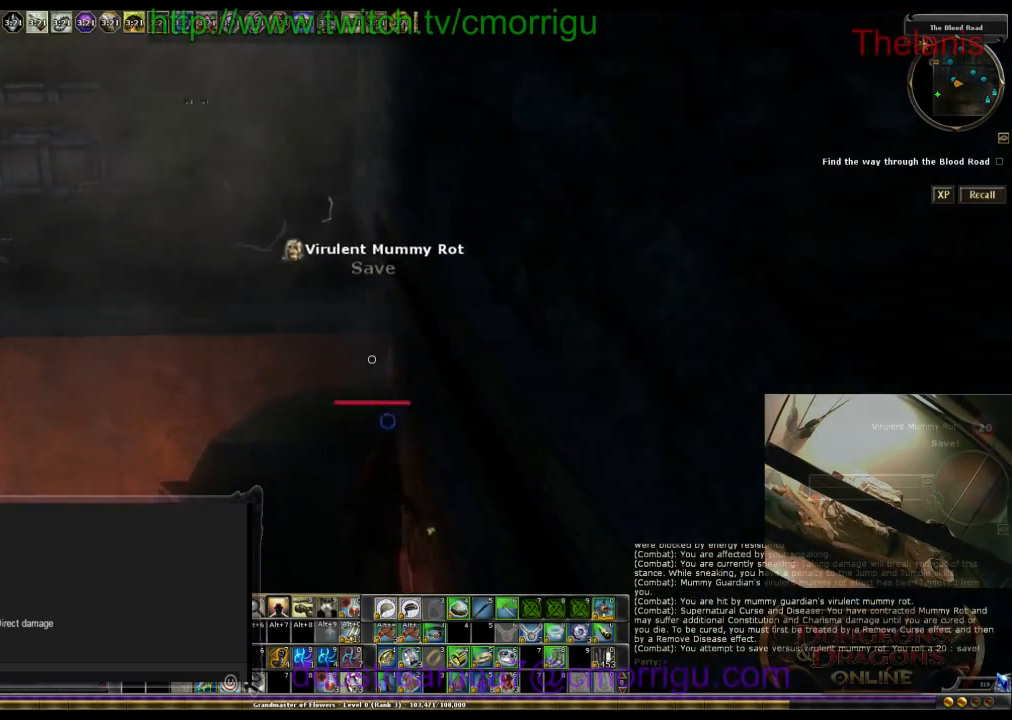
{"keys": ["w"], "events": [[234, "w", "down"]]}
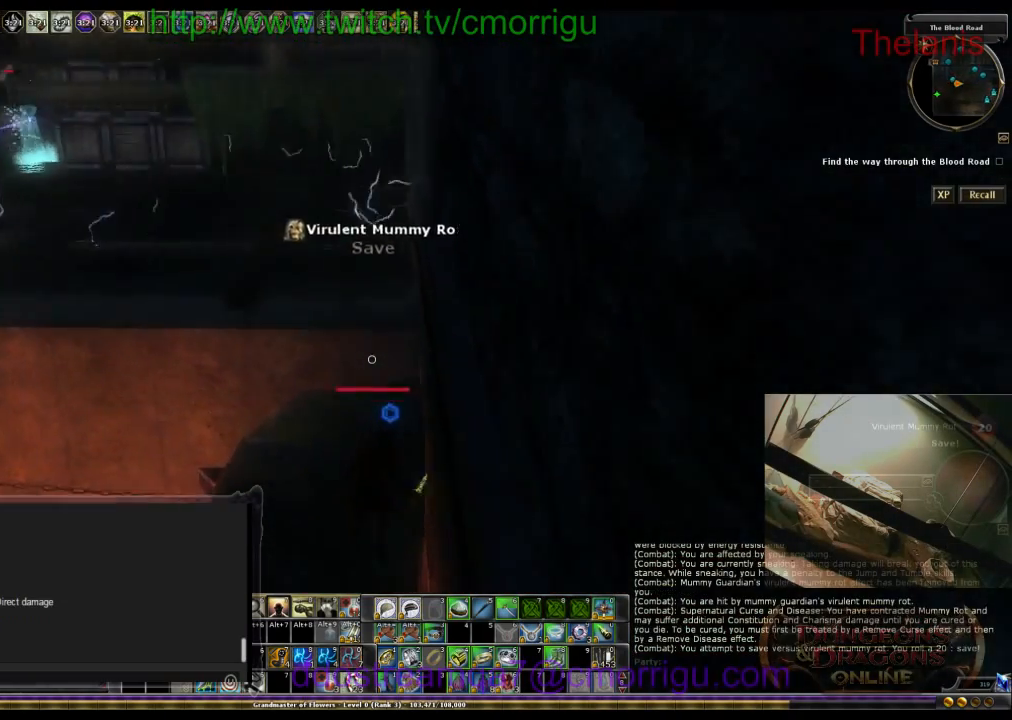
{"keys": ["space", "w"], "events": [[334, "space", "down"]]}
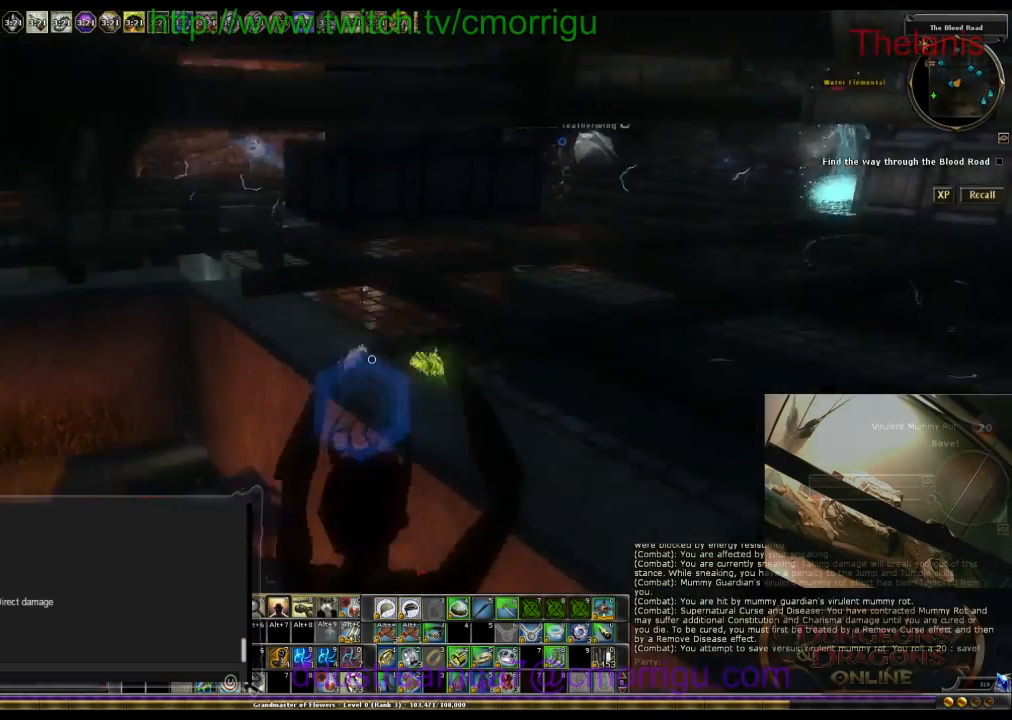
{"keys": ["space", "w"], "events": []}
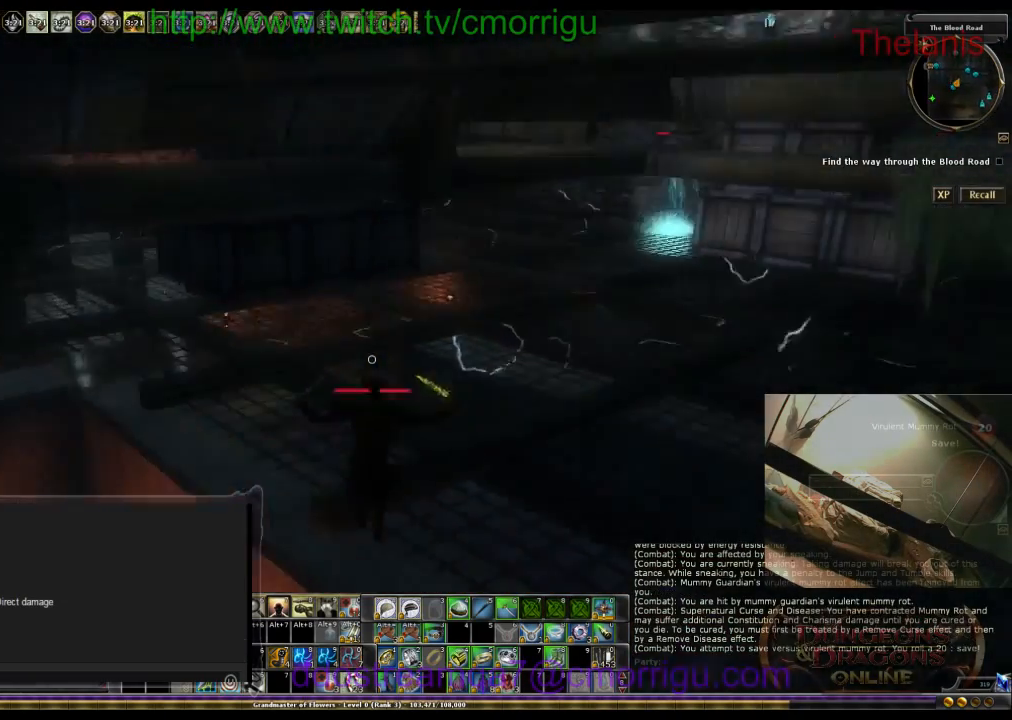
{"keys": ["w"], "events": [[267, "space", "up"]]}
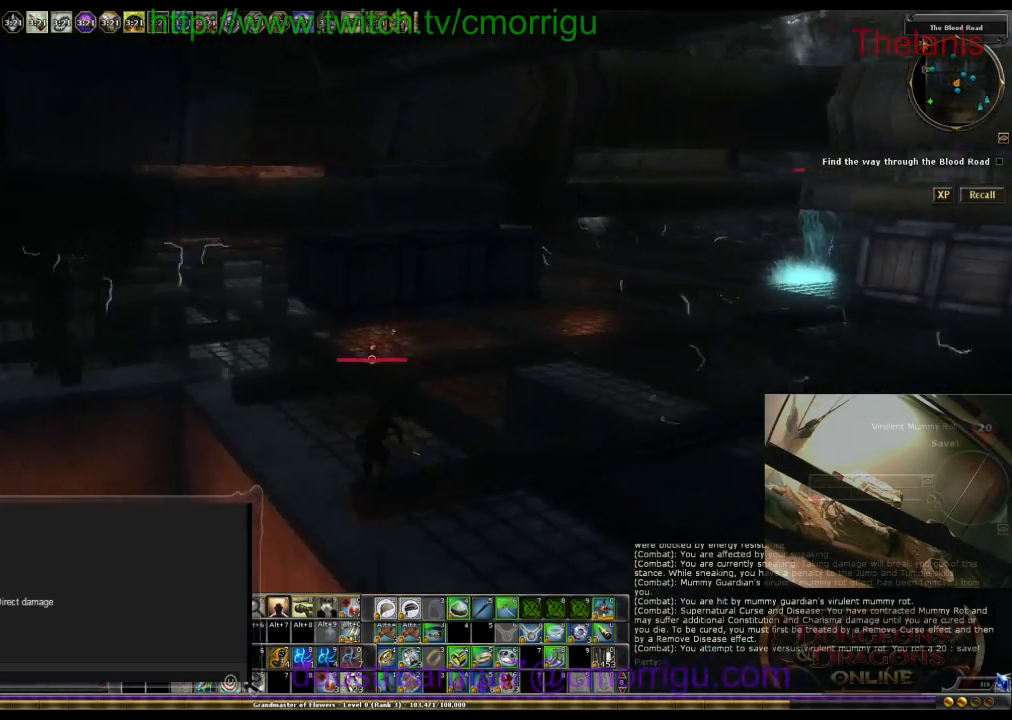
{"keys": ["a", "w"], "events": [[467, "a", "down"]]}
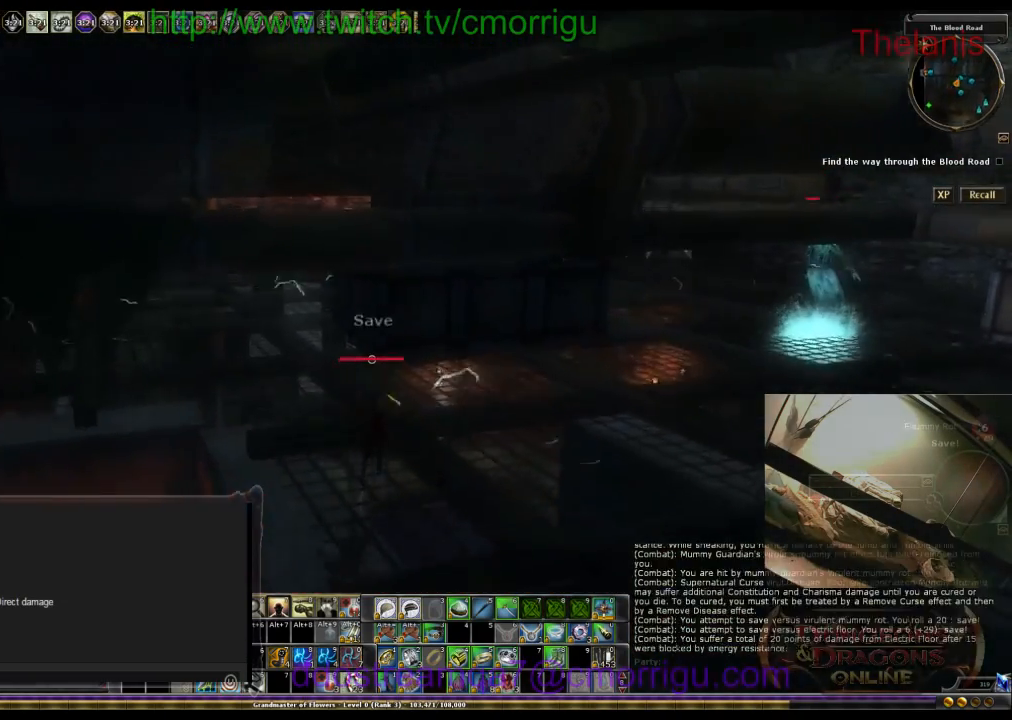
{"keys": ["a", "w"], "events": []}
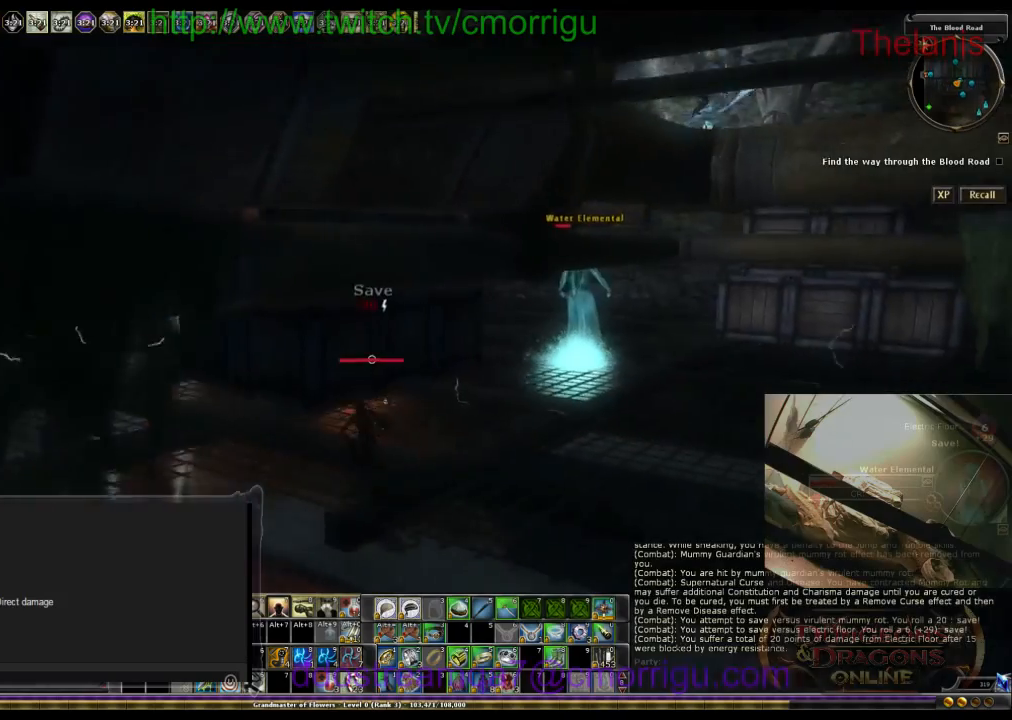
{"keys": ["a", "w"], "events": []}
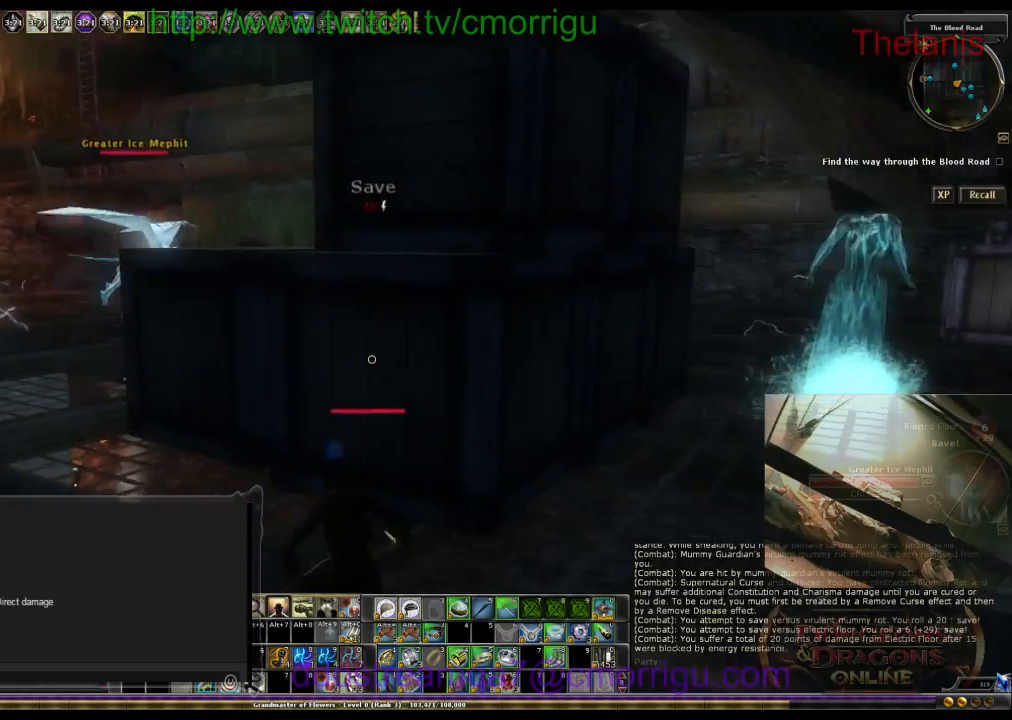
{"keys": ["a", "space", "w"], "events": [[200, "space", "down"]]}
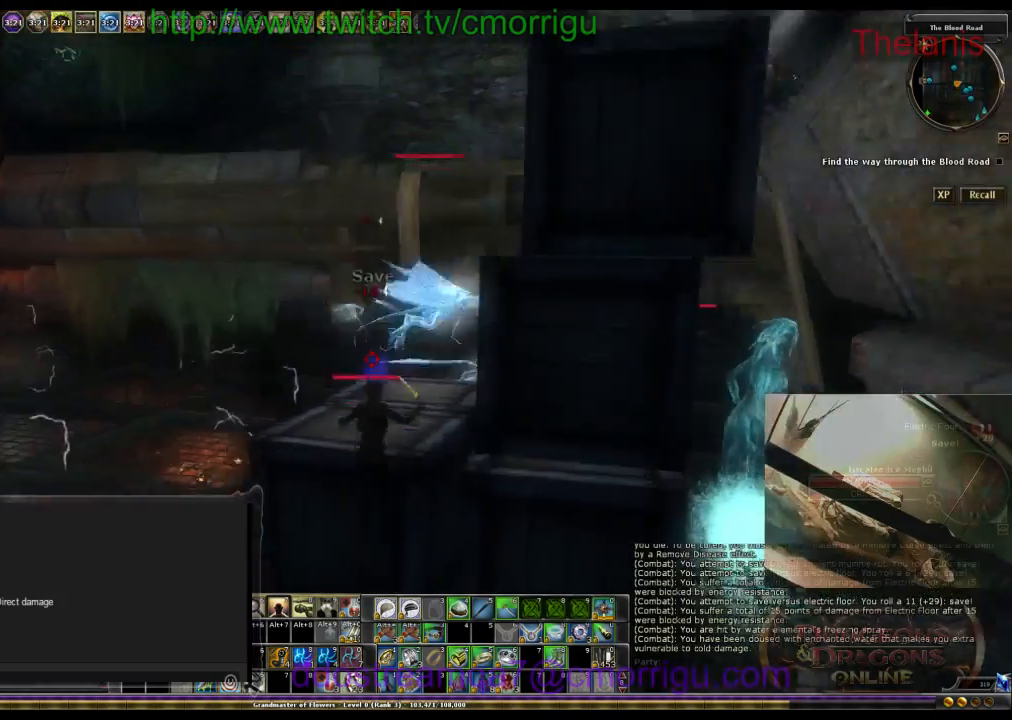
{"keys": [], "events": [[34, "space", "up"], [134, "a", "up"], [367, "w", "up"]]}
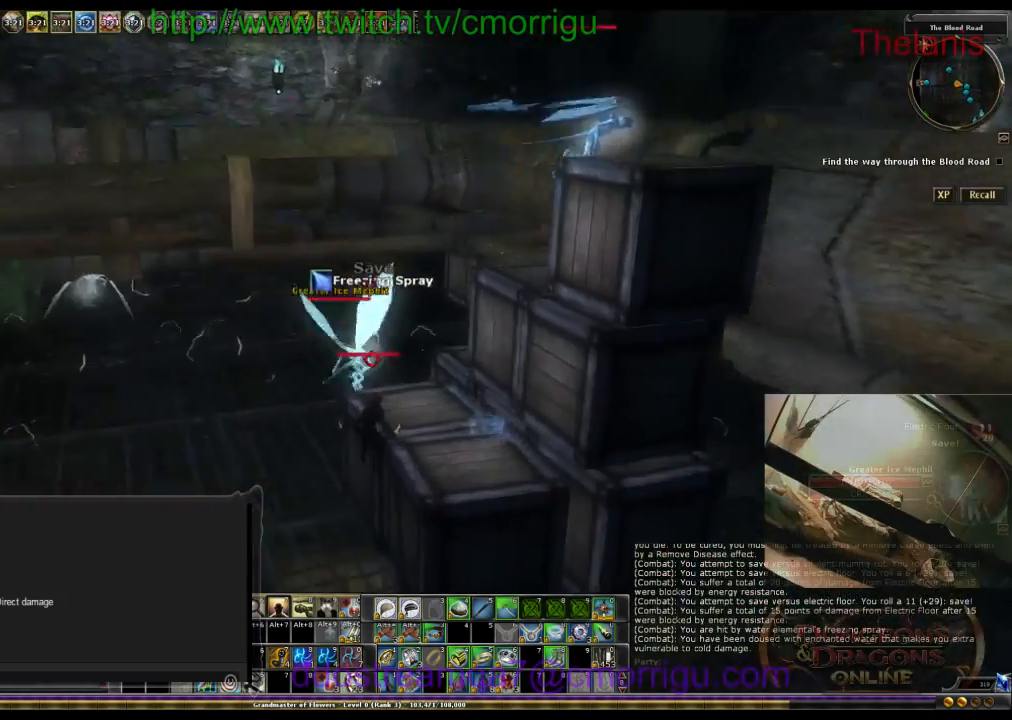
{"keys": ["w"], "events": [[367, "w", "down"]]}
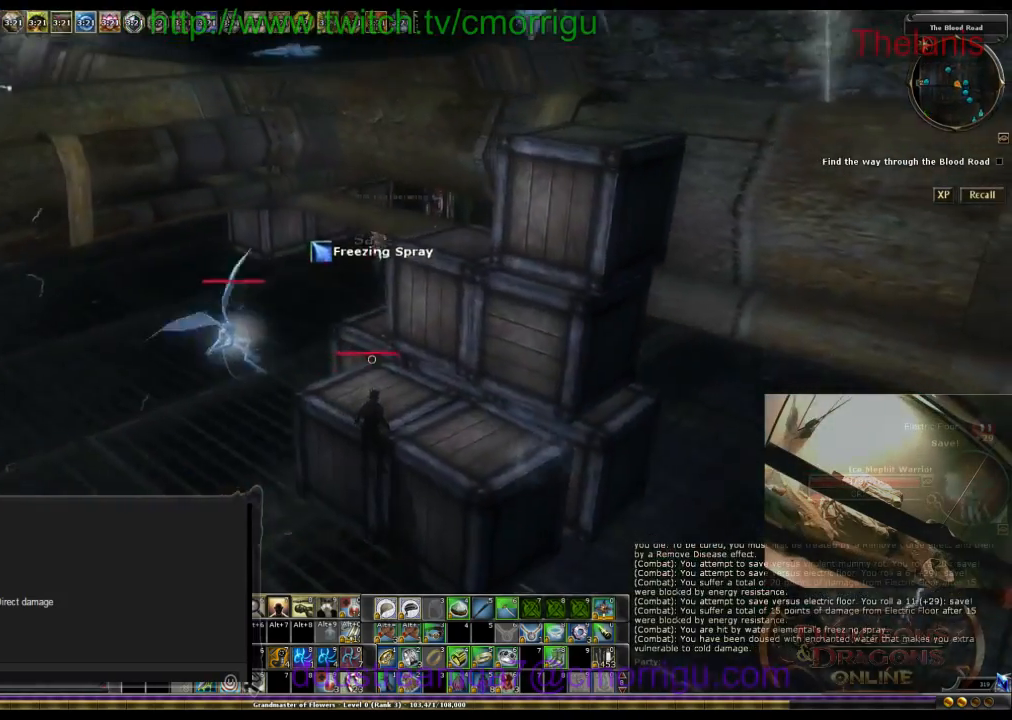
{"keys": ["space", "w"], "events": [[300, "space", "down"]]}
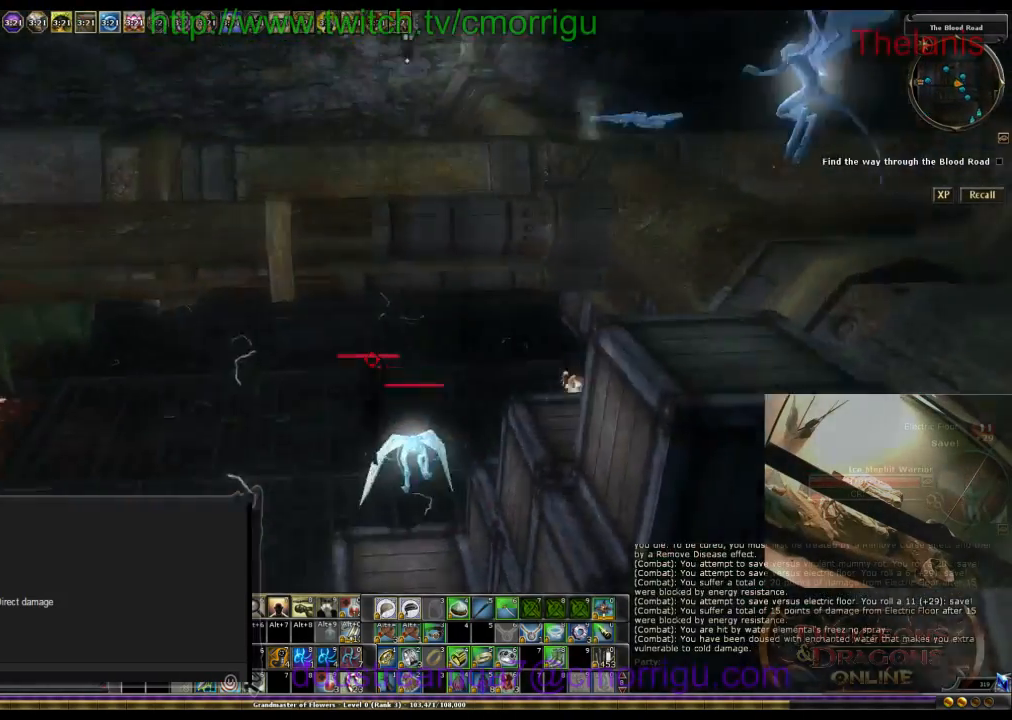
{"keys": ["space", "w"], "events": []}
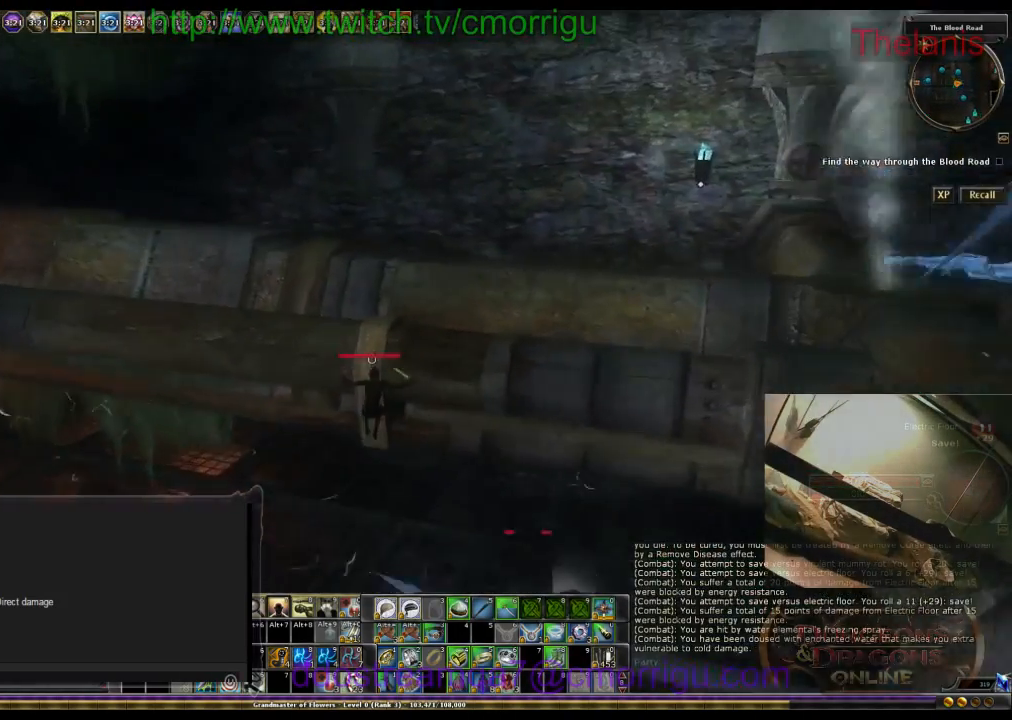
{"keys": ["w"], "events": [[167, "space", "up"]]}
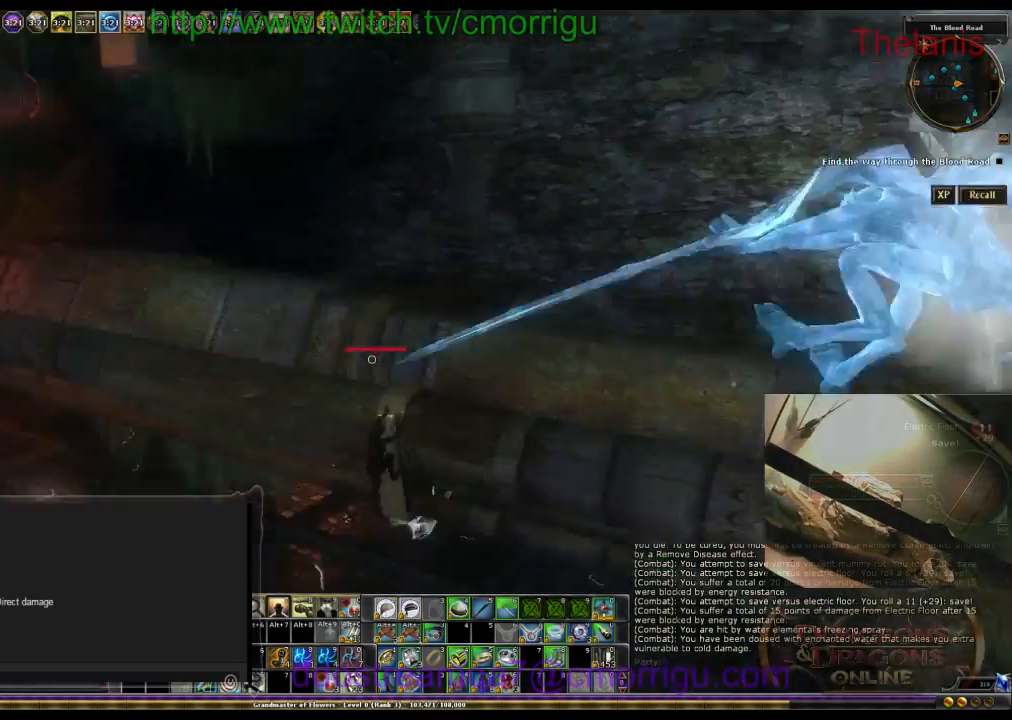
{"keys": ["w"]}
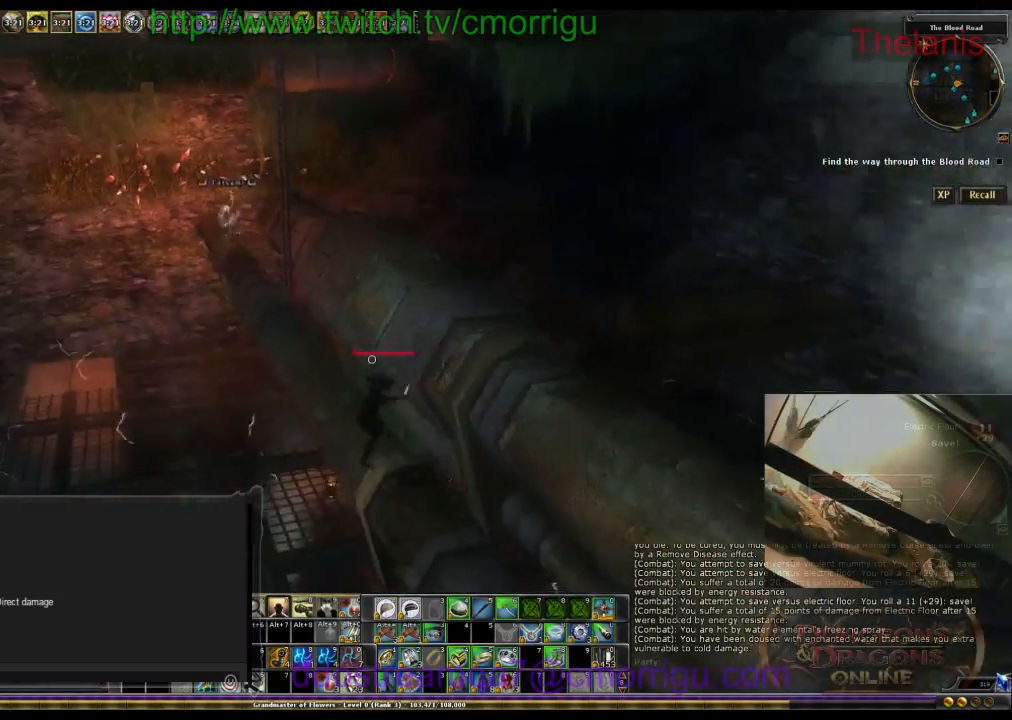
{"keys": ["w"], "events": []}
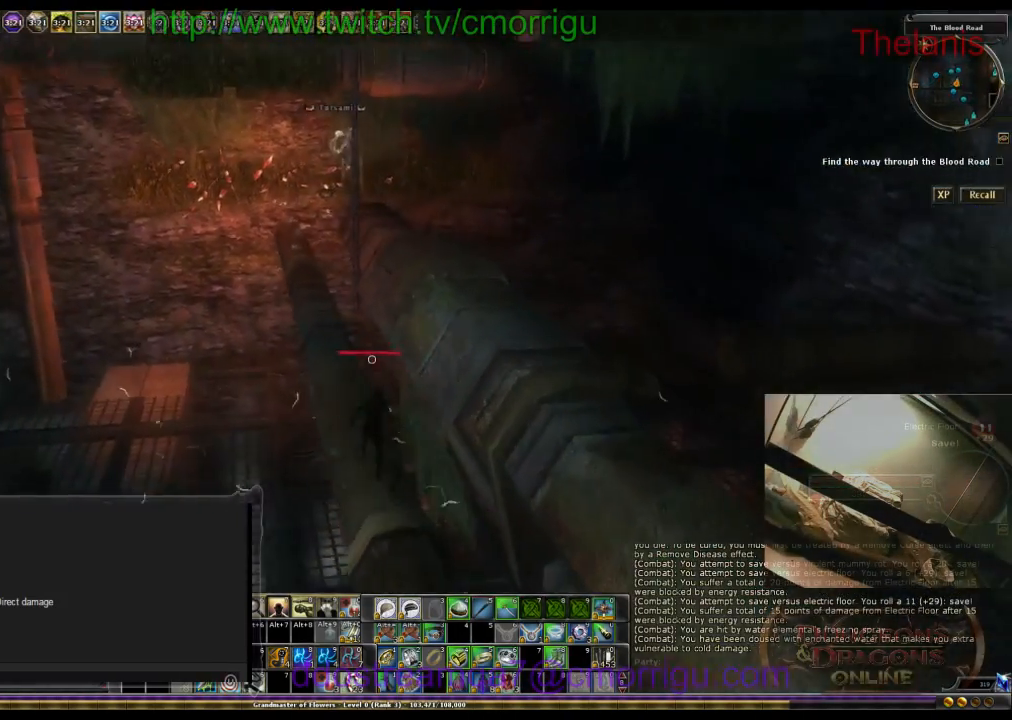
{"keys": ["w"], "events": []}
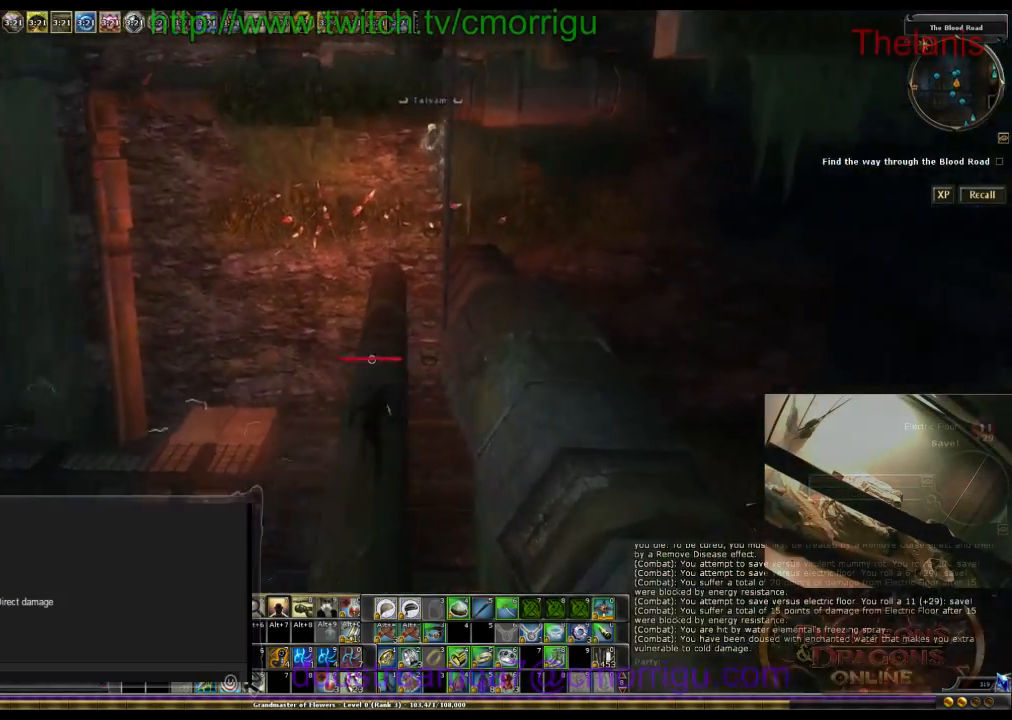
{"keys": ["w"], "events": []}
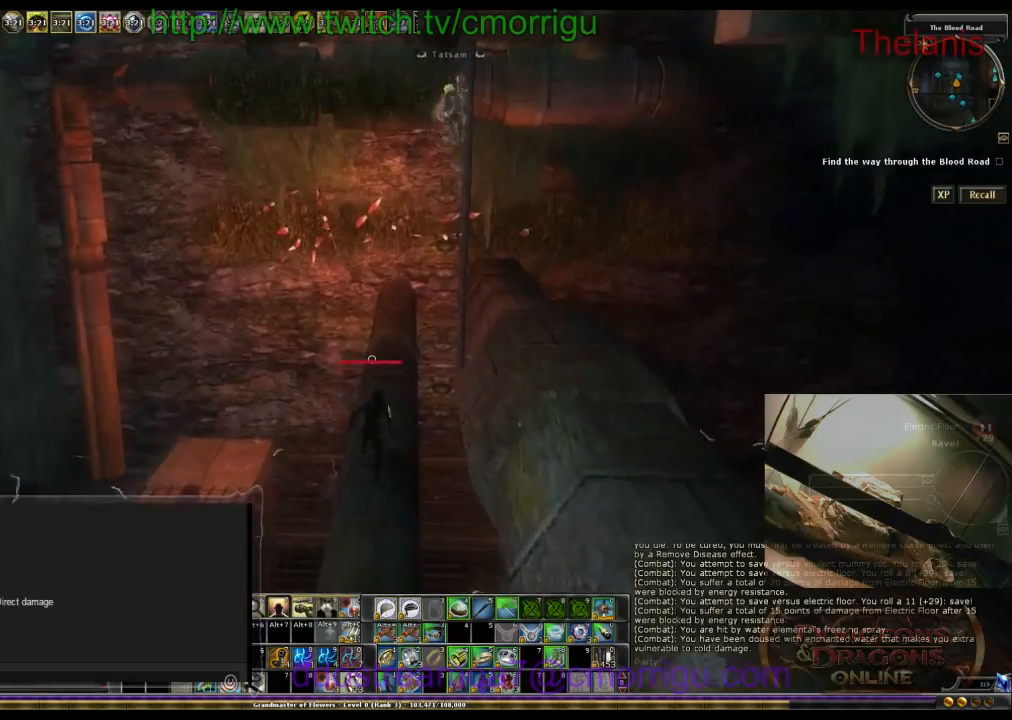
{"keys": ["w"], "events": []}
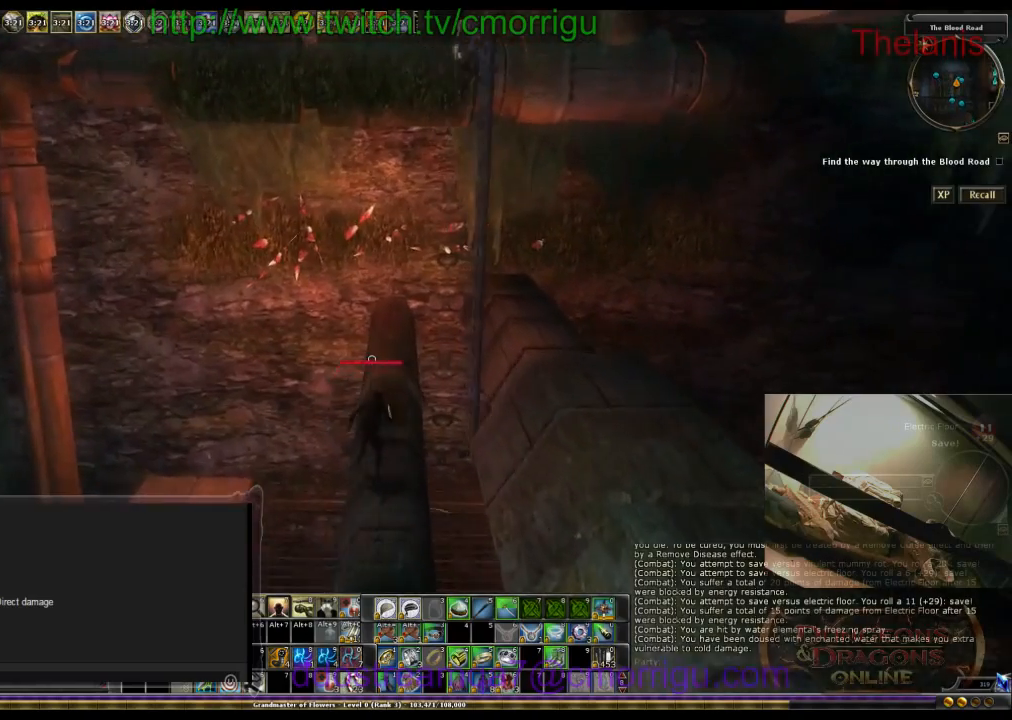
{"keys": ["w"], "events": []}
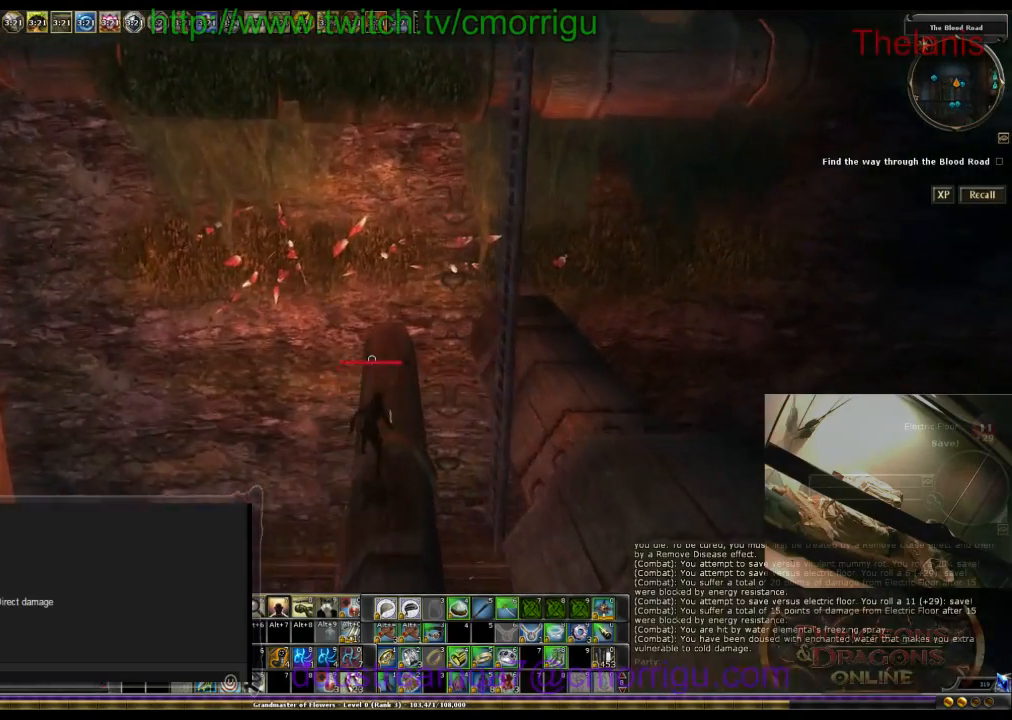
{"keys": [], "events": [[67, "w", "up"]]}
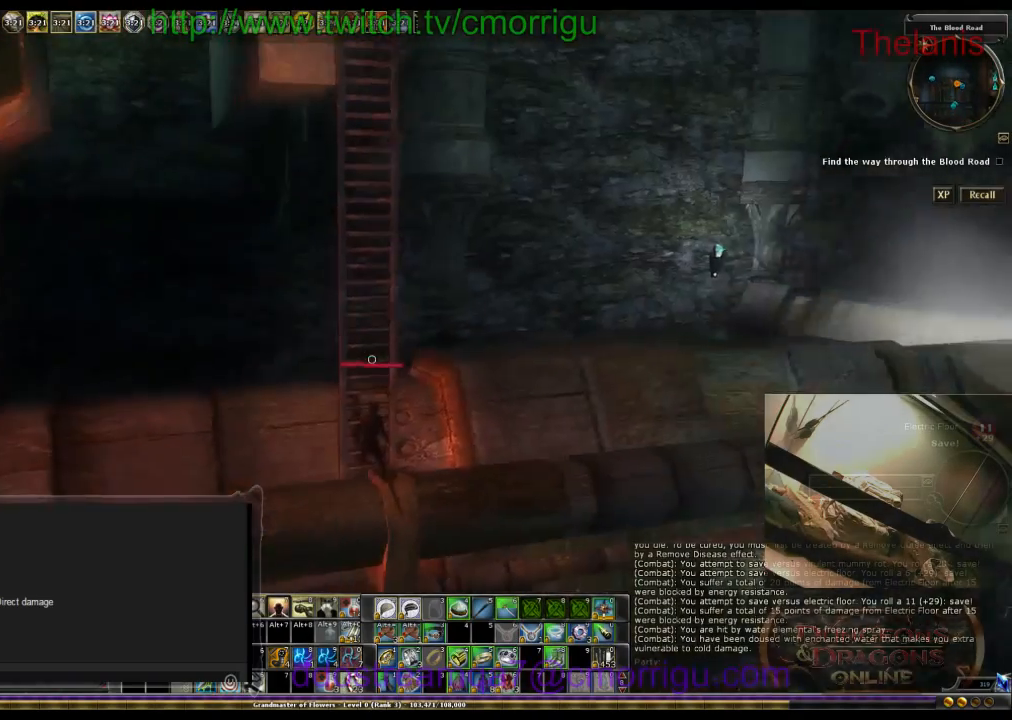
{"keys": ["space", "w"], "events": [[200, "w", "down"], [367, "space", "down"]]}
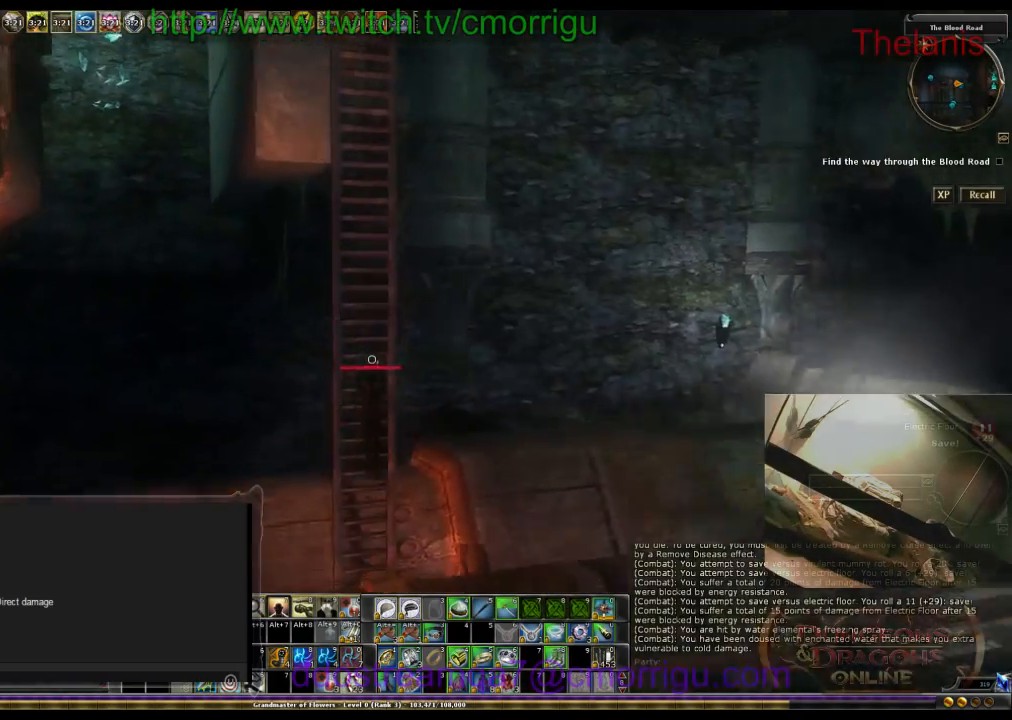
{"keys": ["w"], "events": [[234, "space", "up"]]}
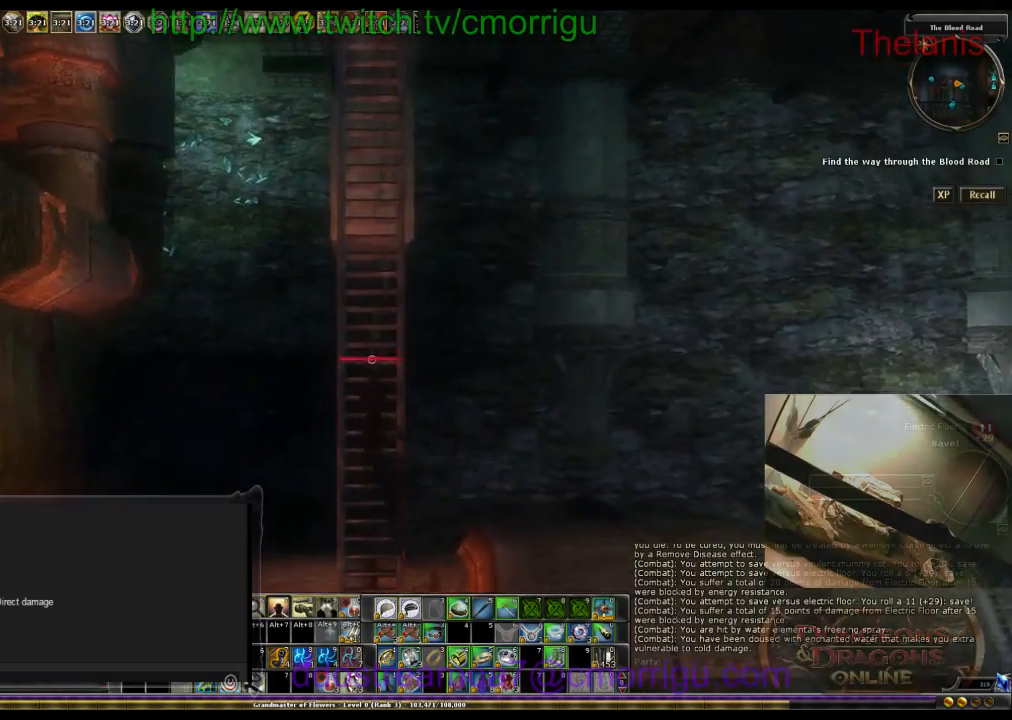
{"keys": ["w"], "events": []}
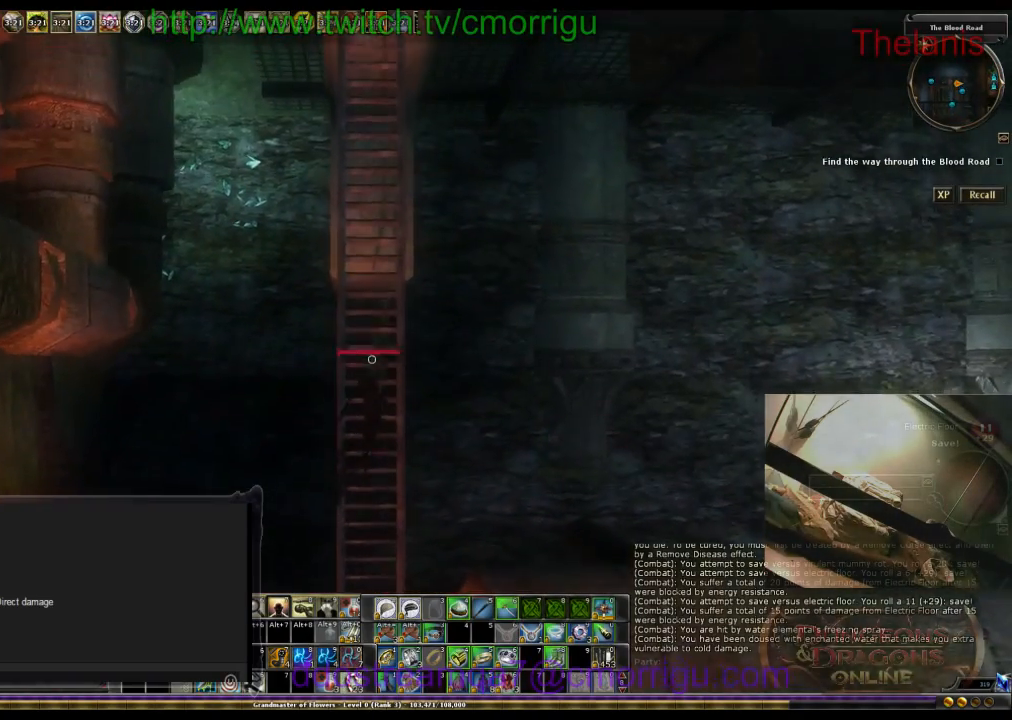
{"keys": ["w"], "events": []}
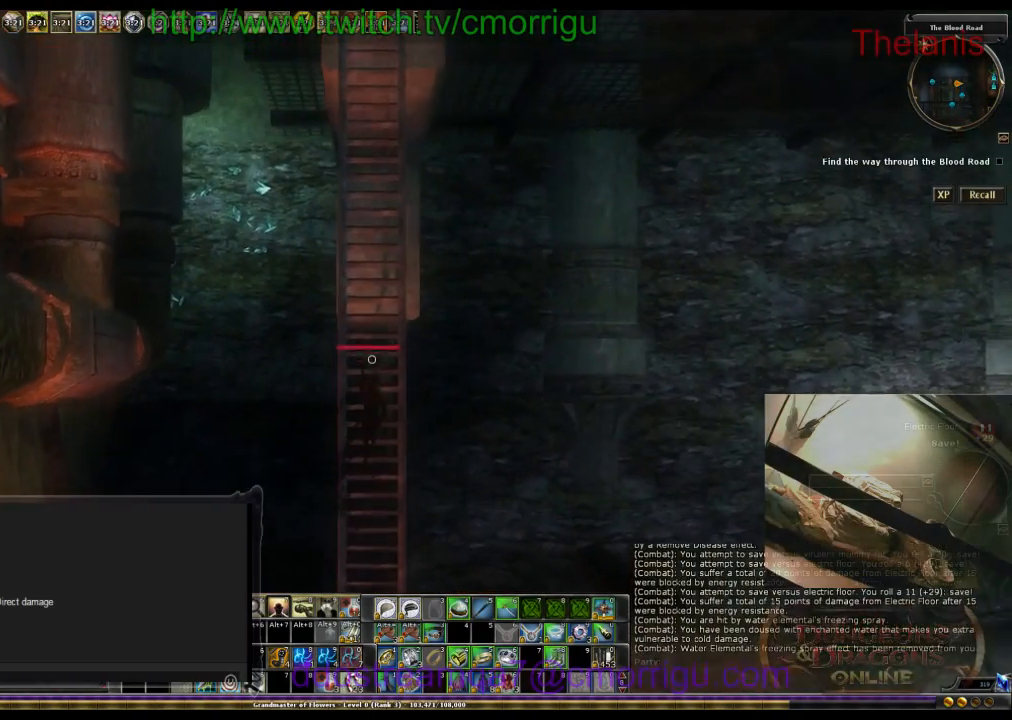
{"keys": ["w"], "events": []}
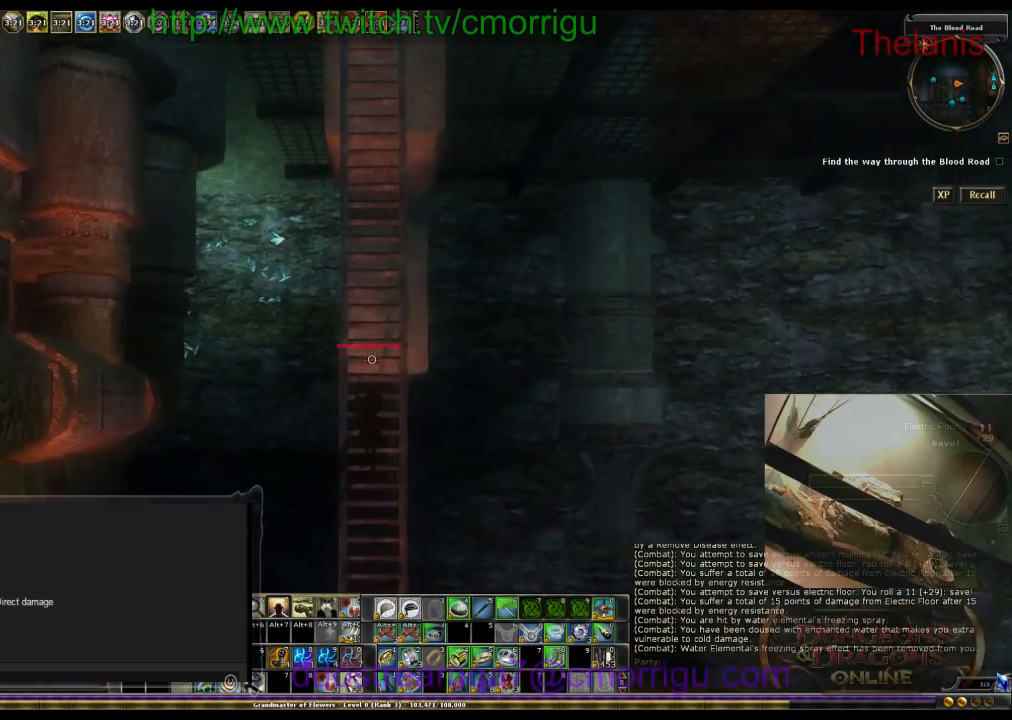
{"keys": ["w"], "events": []}
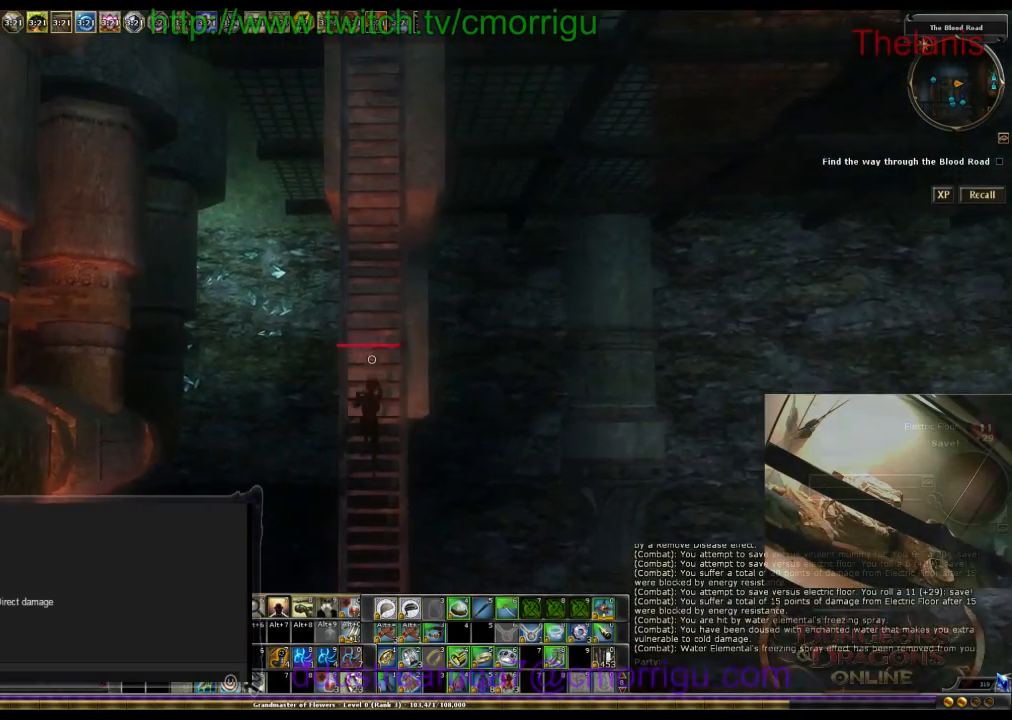
{"keys": ["w"], "events": []}
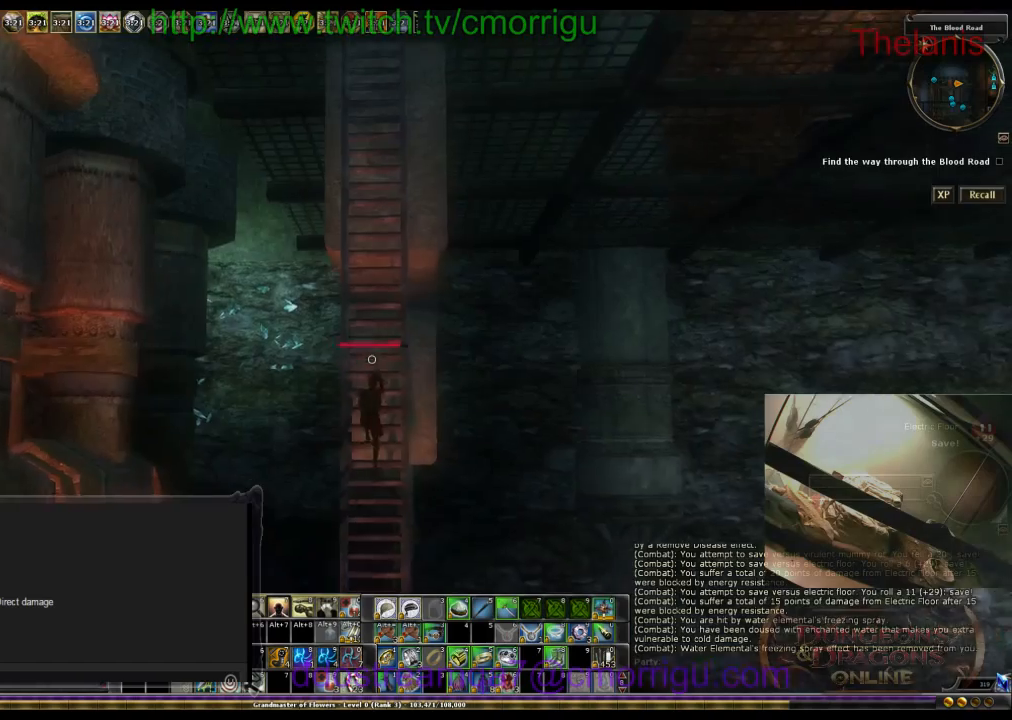
{"keys": ["w"], "events": []}
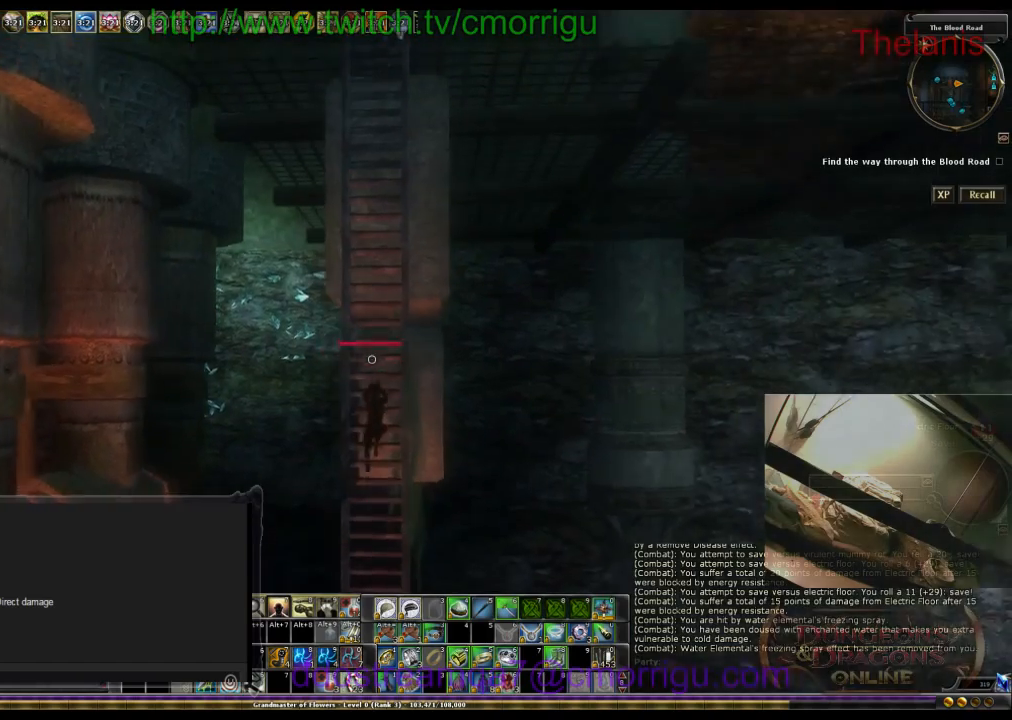
{"keys": ["w"], "events": []}